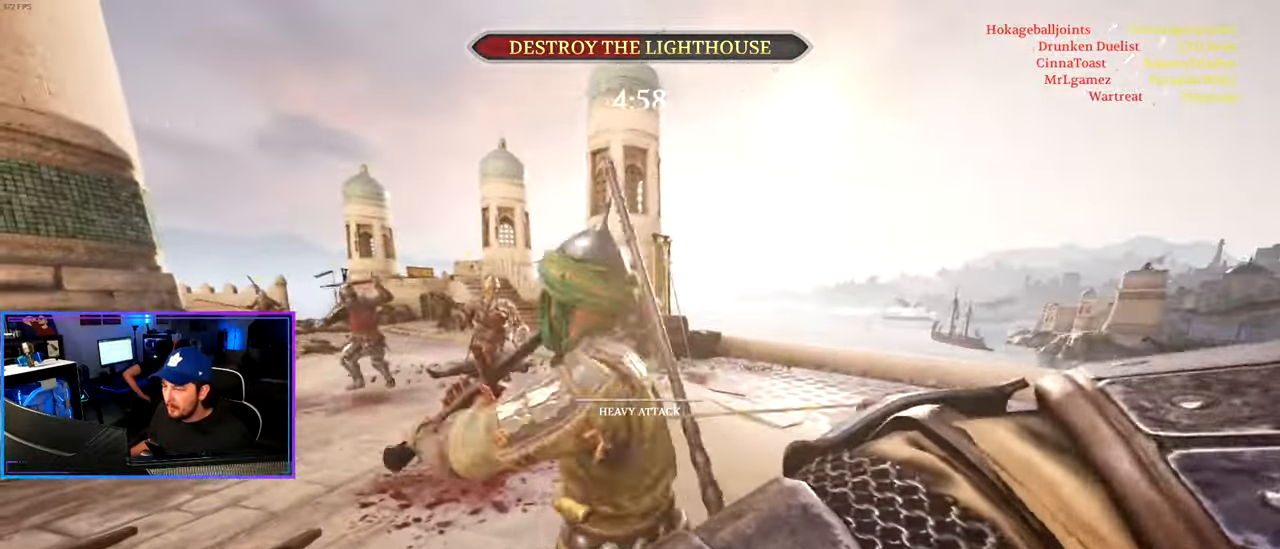
Gameplay with keyboard and mouse; each line is a JSON object with the keys and mouse buttons held at the frame after it. "events" lists presses ("down") and releases ("up") of "1", "2", "3", "4", "5", "a", "alt", "c", "caps_lock", "ctrl", "d", "e", "f", "g", "q", "r", "s", "shift", "space", "t", "tab", "v", "w", "x", "z", "mouse_left", "mouse_wheel" and "mouse_right" between this image and that frame as [ms after this image, input, new state], when the widget could be followed in between. "mouse_left", "mouse_wheel", "mouse_right" = the "left", "wheel", "right" buttons of the "mouse" list. No other keys are recorded. "wheel" means that the mouse wheel is clicked or scrolled. "mouse_move" is the direction in which the mouse moves at that frame (one of eight, or "still"), when it could be read.
{"keys": ["d", "shift", "w"], "mouse": [], "mouse_move": "right", "events": [[217, "mouse_left", "up"], [317, "mouse_wheel", "down"], [450, "mouse_wheel", "up"]]}
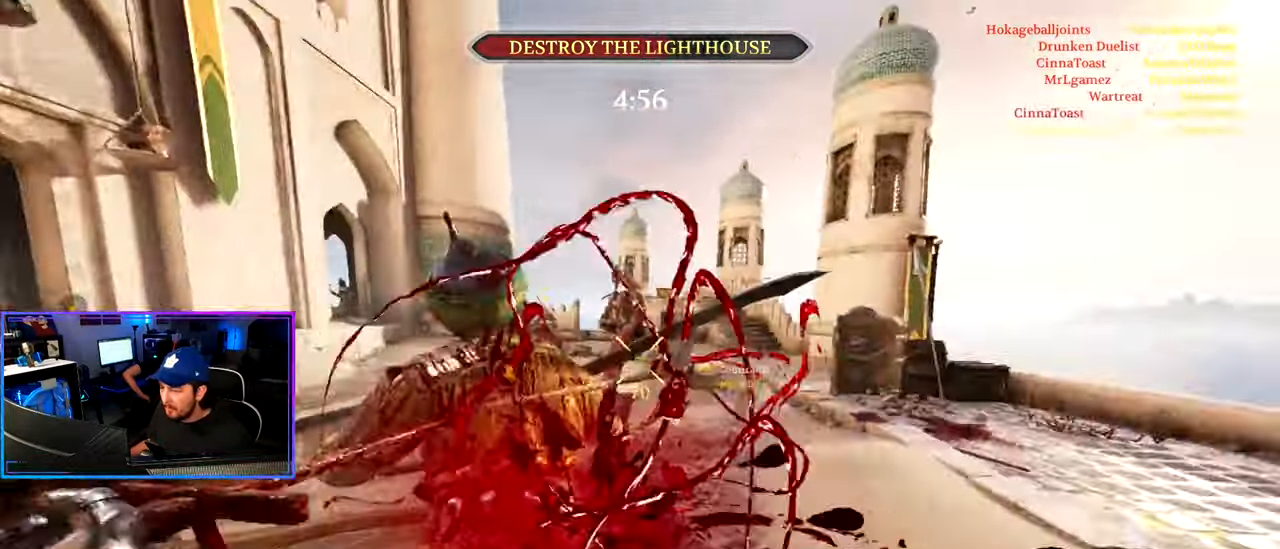
{"keys": ["shift", "w"], "mouse": [], "mouse_move": "down", "events": [[467, "d", "up"]]}
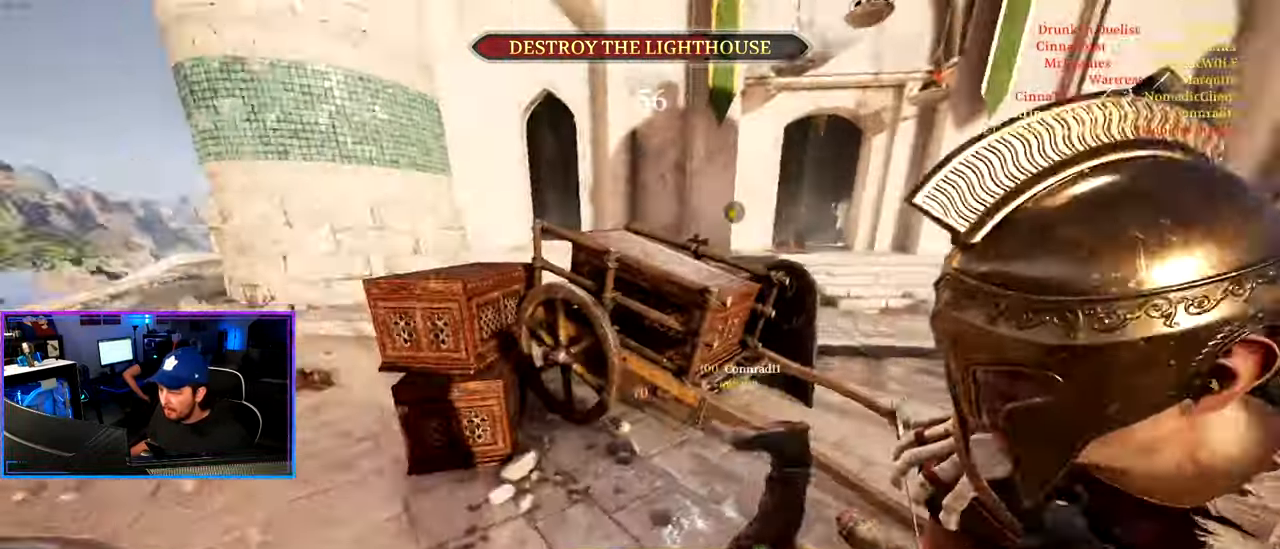
{"keys": ["d", "shift", "w"], "mouse": ["wheel"], "mouse_move": "still", "events": [[17, "a", "down"], [300, "a", "up"], [300, "mouse_right", "down"], [350, "d", "down"], [433, "mouse_right", "up"], [483, "mouse_wheel", "down"]]}
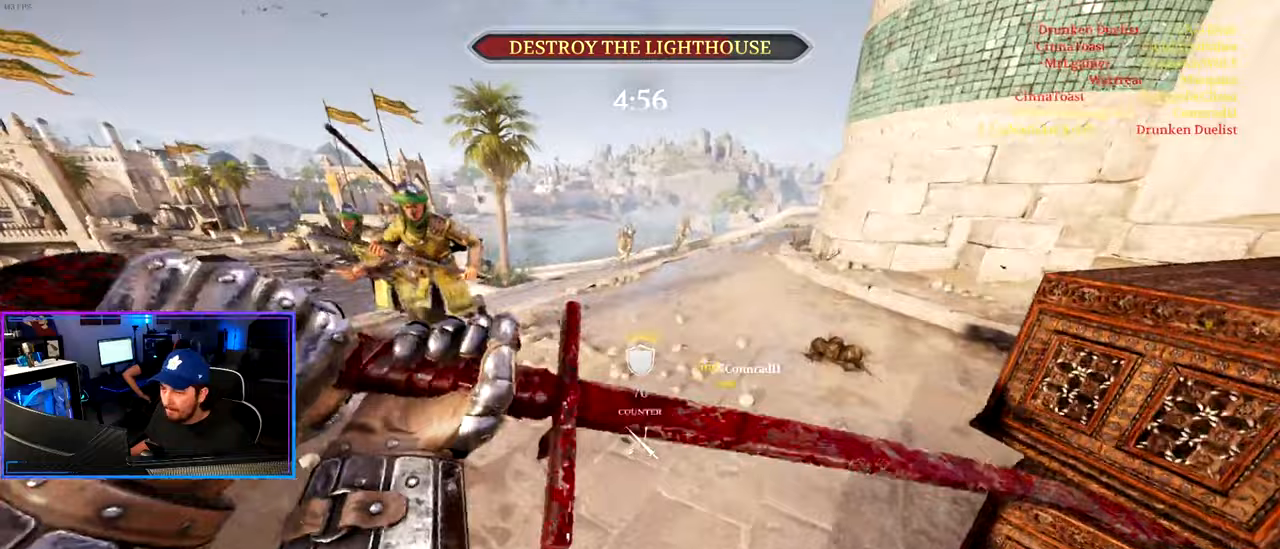
{"keys": ["a", "w"], "mouse": [], "mouse_move": "up", "events": [[133, "mouse_wheel", "up"], [167, "shift", "up"], [167, "w", "up"], [317, "a", "down"], [367, "d", "up"], [450, "w", "down"]]}
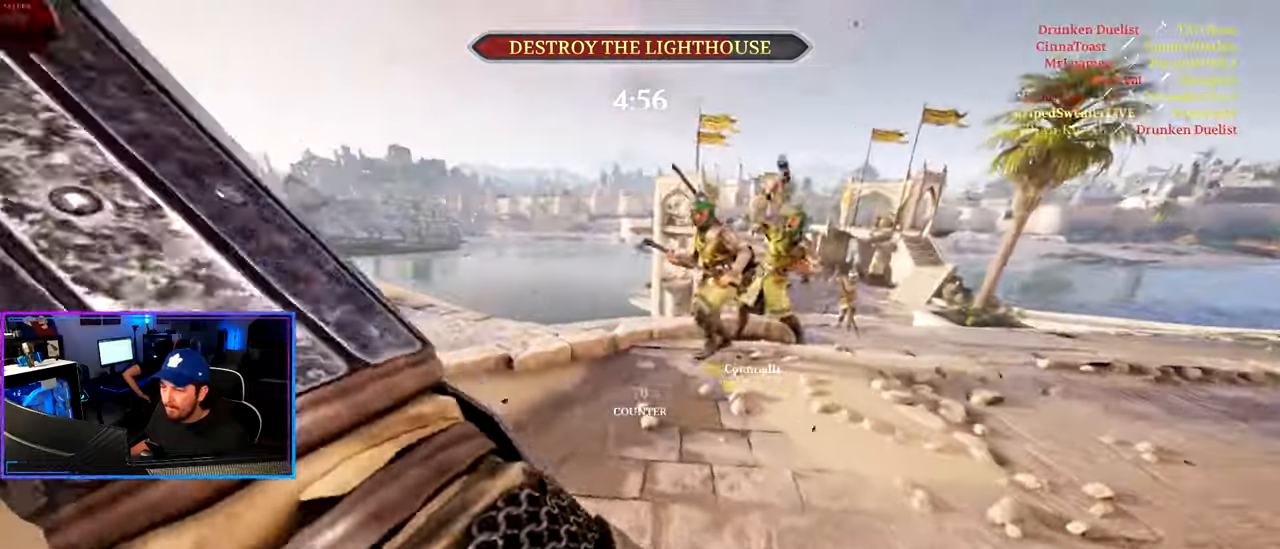
{"keys": ["a", "shift", "w"], "mouse": [], "mouse_move": "up-right", "events": [[50, "shift", "down"], [150, "a", "up"], [333, "a", "down"]]}
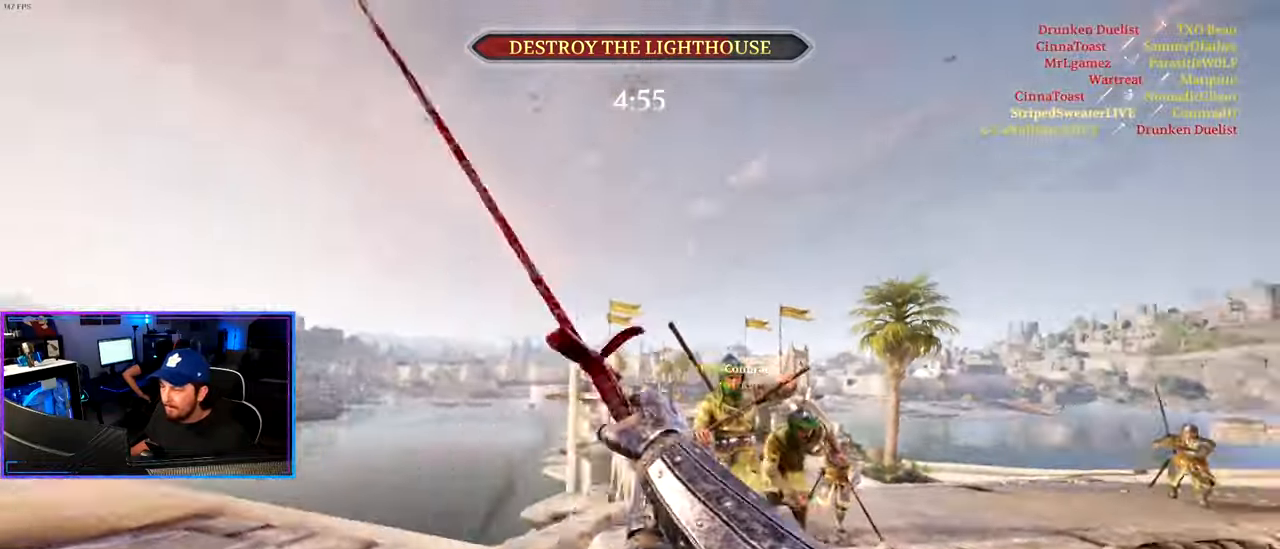
{"keys": ["d", "s"], "mouse": [], "mouse_move": "still", "events": [[67, "mouse_left", "down"], [67, "w", "up"], [117, "shift", "up"], [167, "s", "down"], [200, "mouse_left", "up"], [400, "d", "down"], [450, "a", "up"]]}
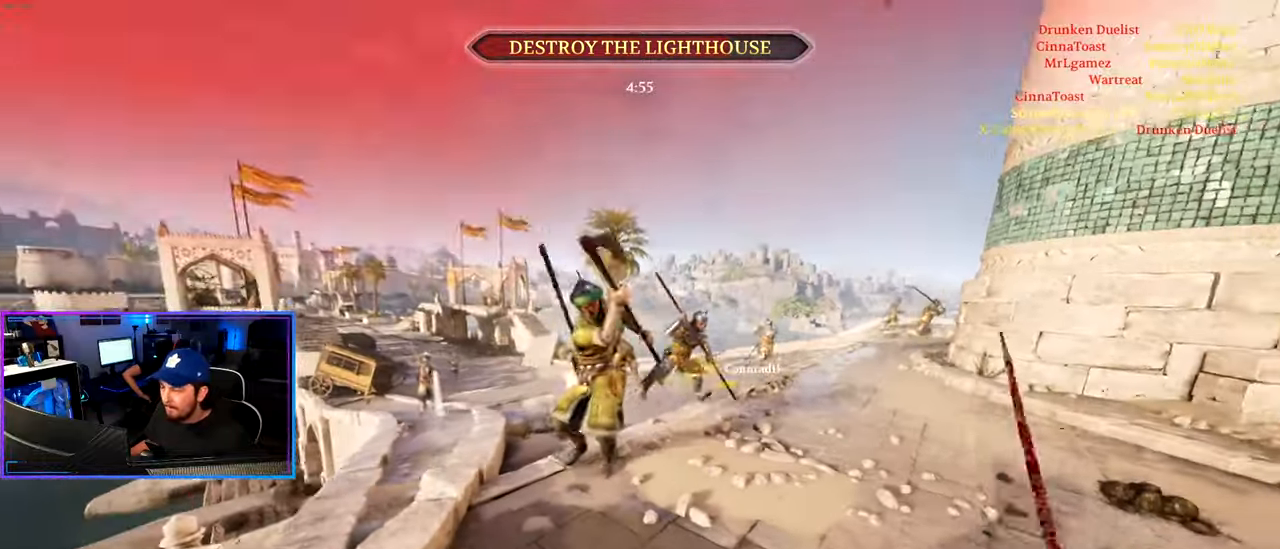
{"keys": ["d"], "mouse": ["left", "right"], "mouse_move": "left", "events": [[267, "space", "down"], [317, "s", "up"], [317, "space", "up"], [400, "mouse_right", "down"], [450, "mouse_left", "down"]]}
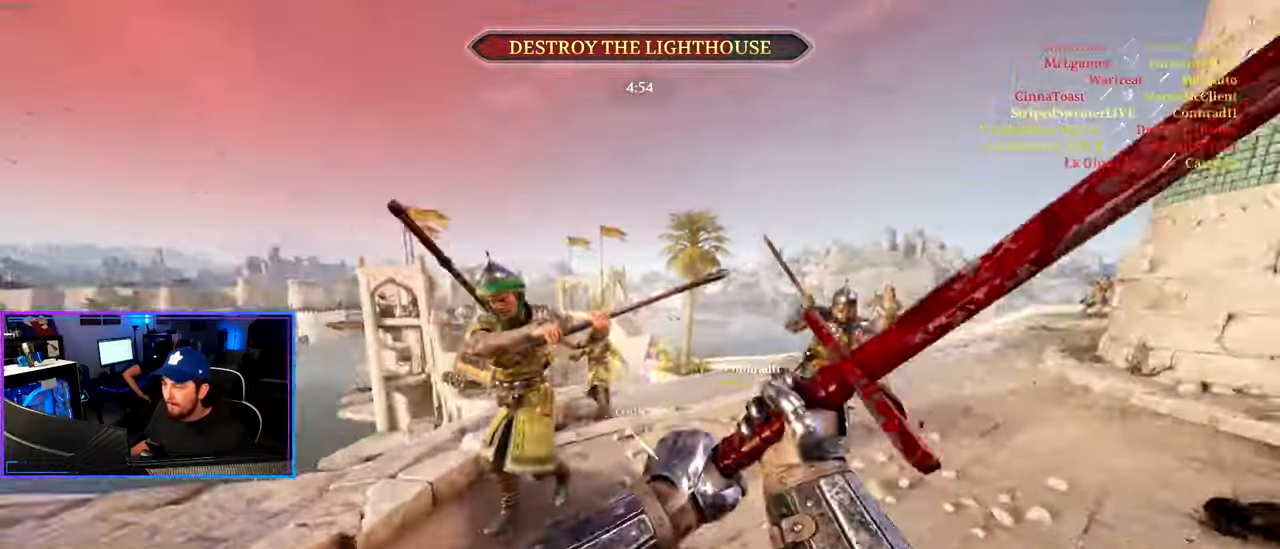
{"keys": ["d", "w"], "mouse": [], "mouse_move": "right", "events": [[150, "s", "down"], [183, "mouse_right", "up"], [233, "alt", "down"], [233, "mouse_left", "up"], [383, "s", "up"], [417, "alt", "up"], [467, "w", "down"]]}
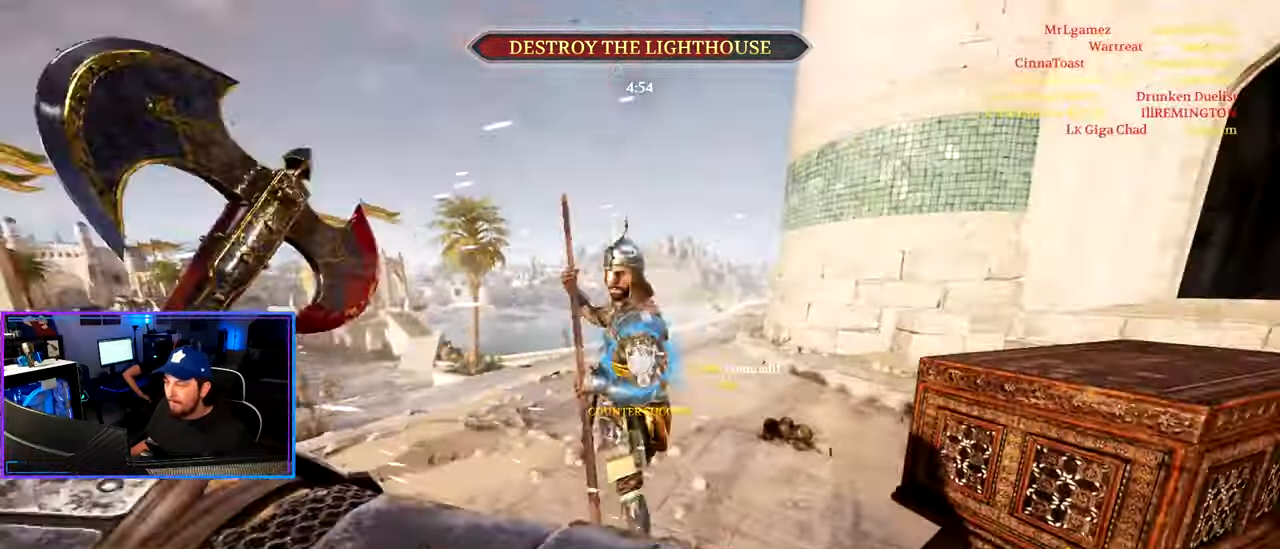
{"keys": ["a", "s"], "mouse": ["left"], "mouse_move": "up-left", "events": [[17, "shift", "down"], [167, "mouse_left", "down"], [200, "shift", "up"], [200, "w", "up"], [250, "mouse_left", "up"], [300, "mouse_left", "down"], [300, "s", "down"], [400, "a", "down"], [433, "d", "up"], [433, "mouse_left", "up"], [483, "mouse_left", "down"]]}
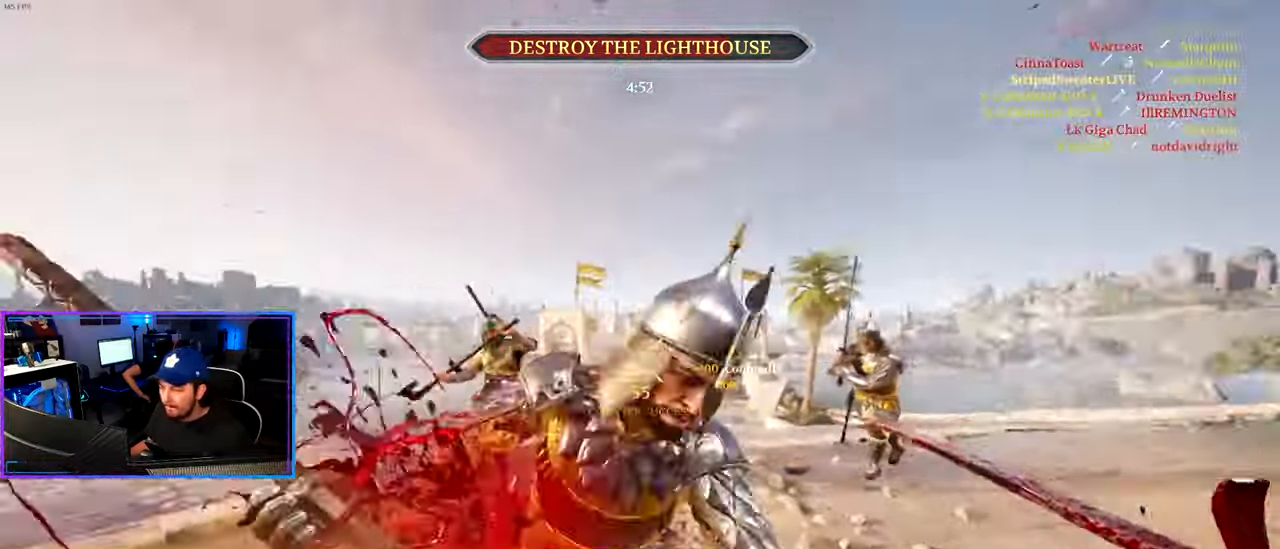
{"keys": ["a", "s"], "mouse": [], "mouse_move": "still", "events": [[267, "mouse_left", "up"]]}
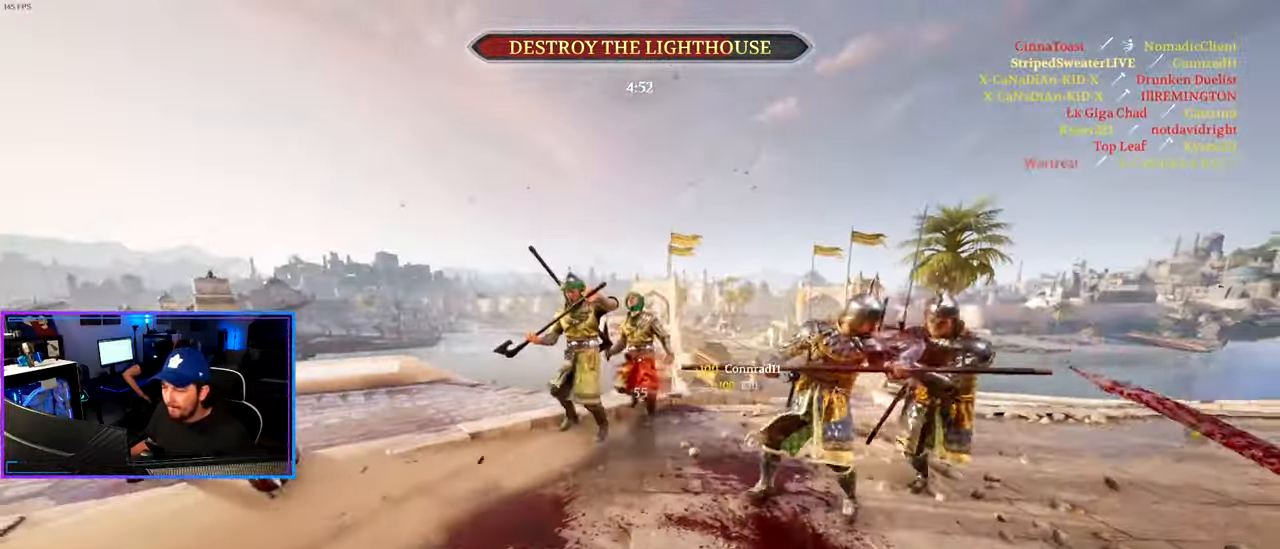
{"keys": ["d", "shift", "w"], "mouse": [], "mouse_move": "right", "events": [[283, "s", "up"], [383, "d", "down"], [383, "w", "down"], [417, "a", "up"], [467, "shift", "down"]]}
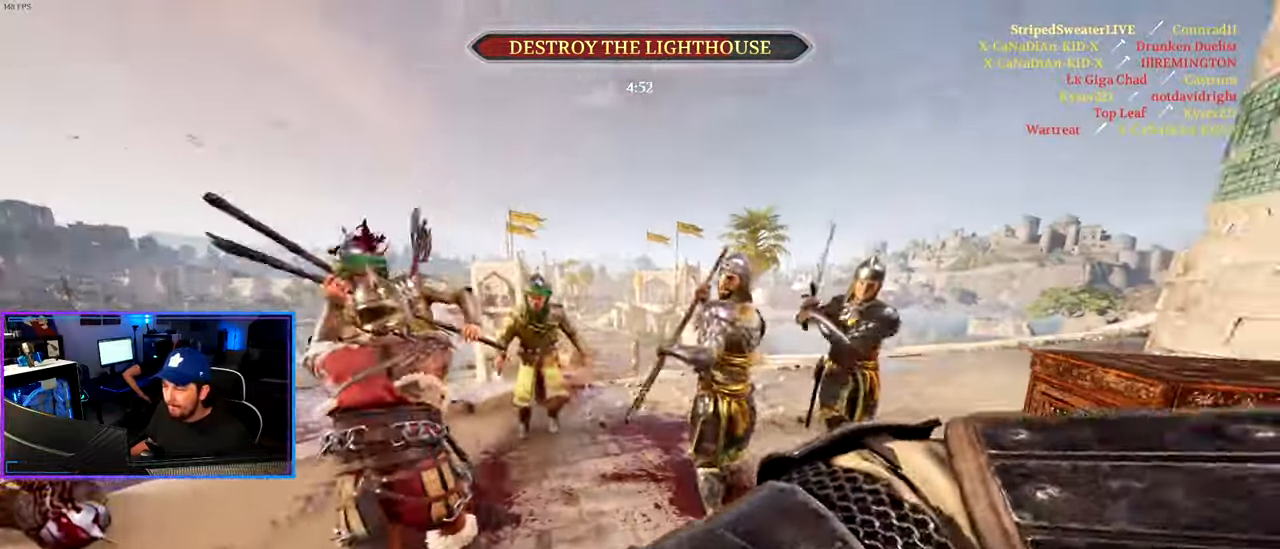
{"keys": ["ctrl", "d", "s"], "mouse": ["left"], "mouse_move": "up", "events": [[150, "mouse_left", "down"], [200, "shift", "up"], [200, "w", "up"], [300, "mouse_left", "up"], [300, "s", "down"], [350, "ctrl", "down"], [350, "mouse_left", "down"]]}
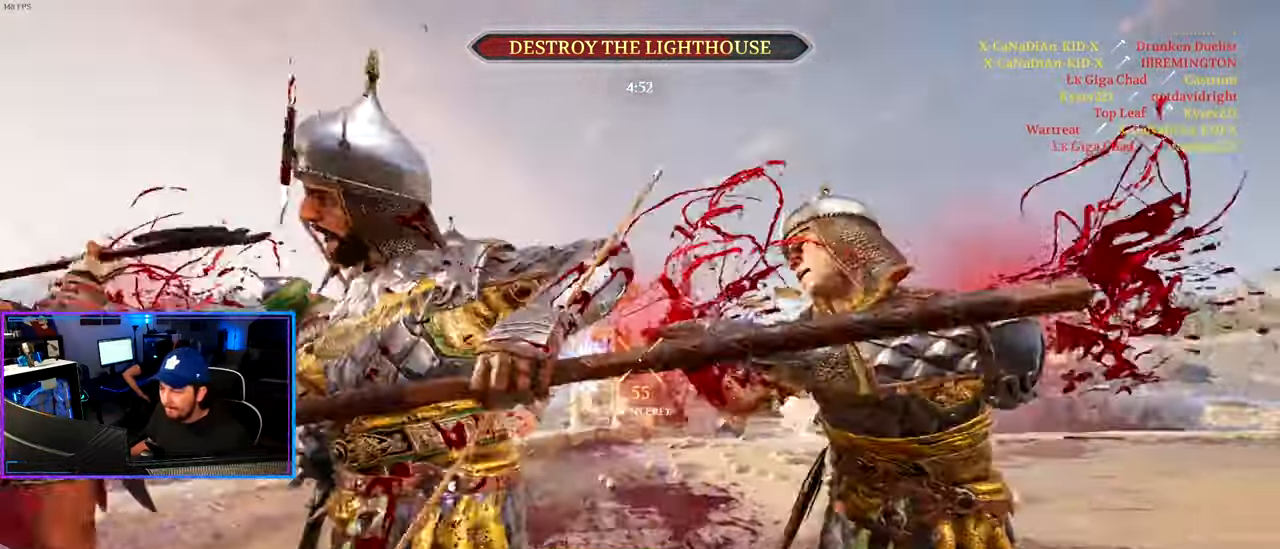
{"keys": ["a", "ctrl", "d", "s"], "mouse": ["left"], "mouse_move": "still", "events": [[83, "a", "down"], [83, "d", "up"], [217, "d", "down"], [267, "a", "up"], [450, "a", "down"]]}
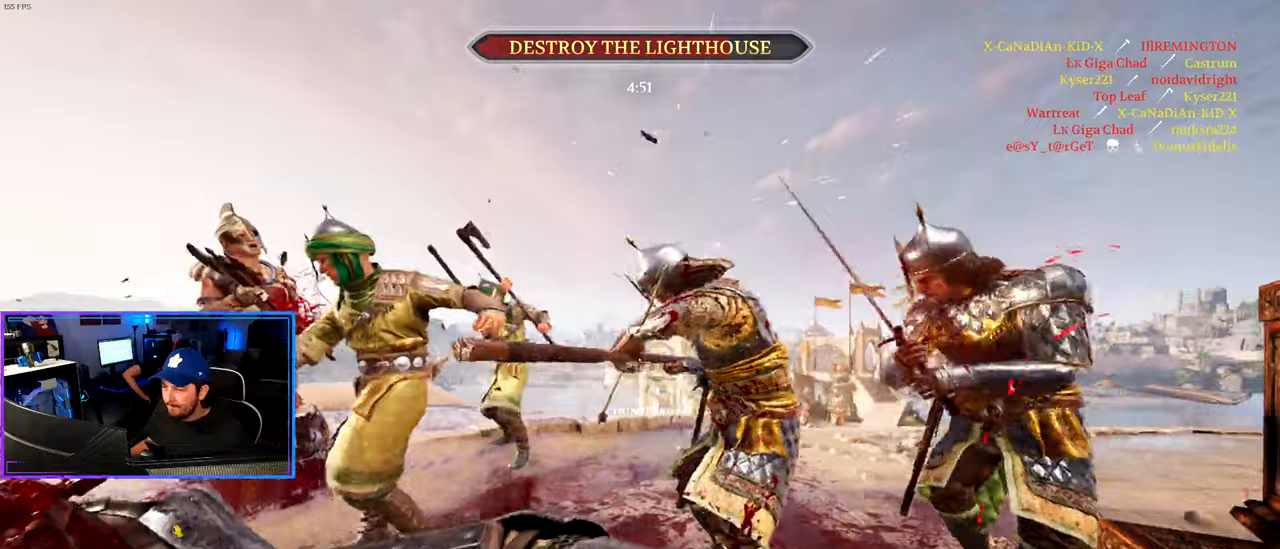
{"keys": ["ctrl", "w"], "mouse": ["left"], "mouse_move": "down-left", "events": [[100, "s", "up"], [183, "a", "up"], [333, "w", "down"], [467, "d", "up"]]}
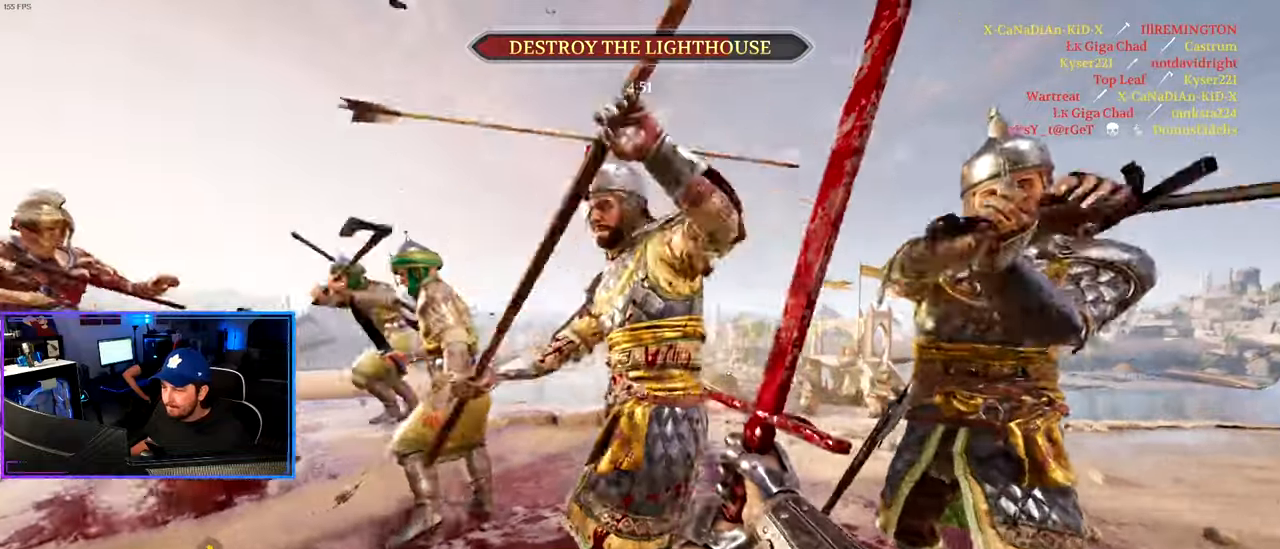
{"keys": ["ctrl", "d", "s"], "mouse": ["left"], "mouse_move": "up-left", "events": [[117, "d", "down"], [117, "mouse_left", "up"], [117, "w", "up"], [200, "mouse_right", "down"], [250, "d", "up"], [300, "a", "down"], [300, "s", "down"], [350, "a", "up"], [400, "d", "down"], [400, "mouse_left", "down"], [483, "mouse_right", "up"]]}
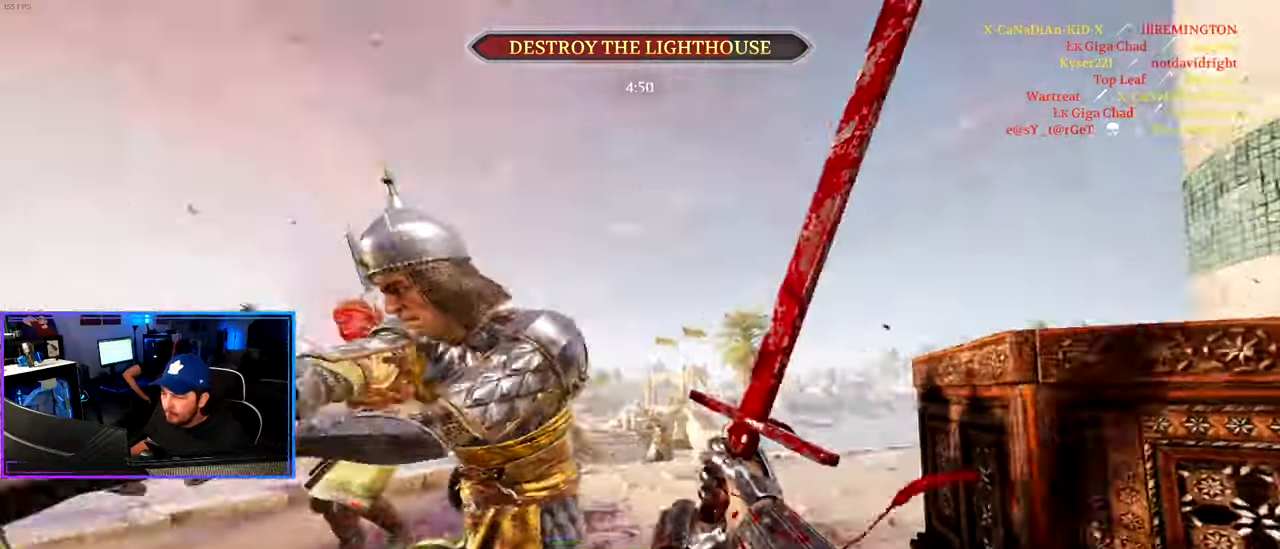
{"keys": ["a", "ctrl"], "mouse": [], "mouse_move": "down-left", "events": [[167, "mouse_left", "up"], [217, "d", "up"], [267, "a", "down"], [450, "s", "up"]]}
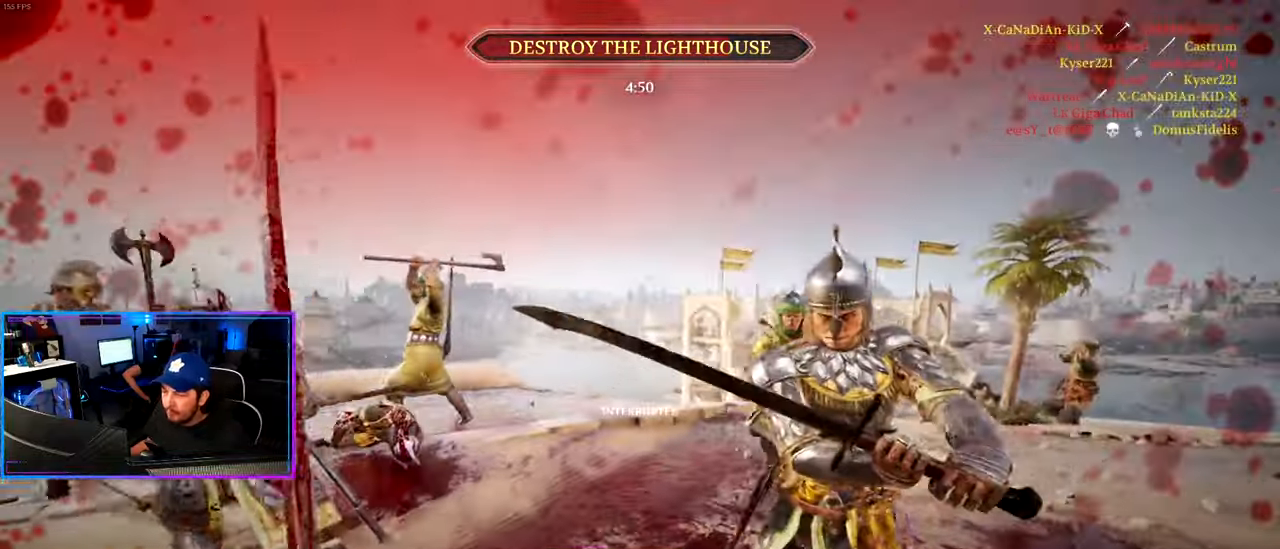
{"keys": ["ctrl", "s"], "mouse": [], "mouse_move": "up-right", "events": [[100, "s", "down"], [233, "a", "up"], [333, "a", "down"], [467, "a", "up"]]}
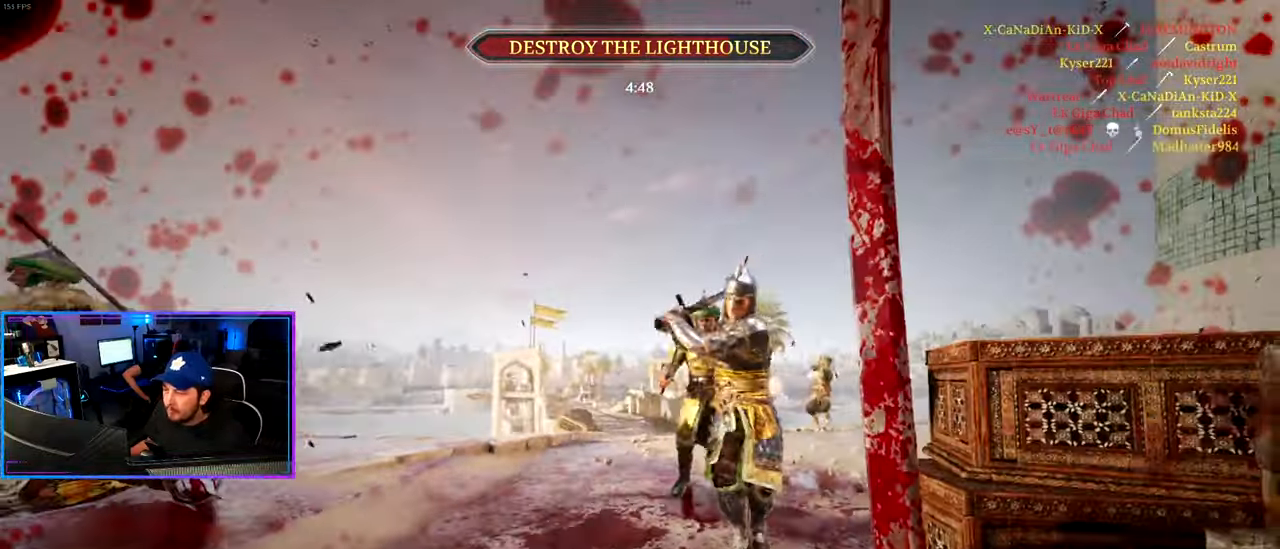
{"keys": ["ctrl", "s"], "mouse": ["right"], "mouse_move": "left", "events": [[117, "mouse_right", "down"]]}
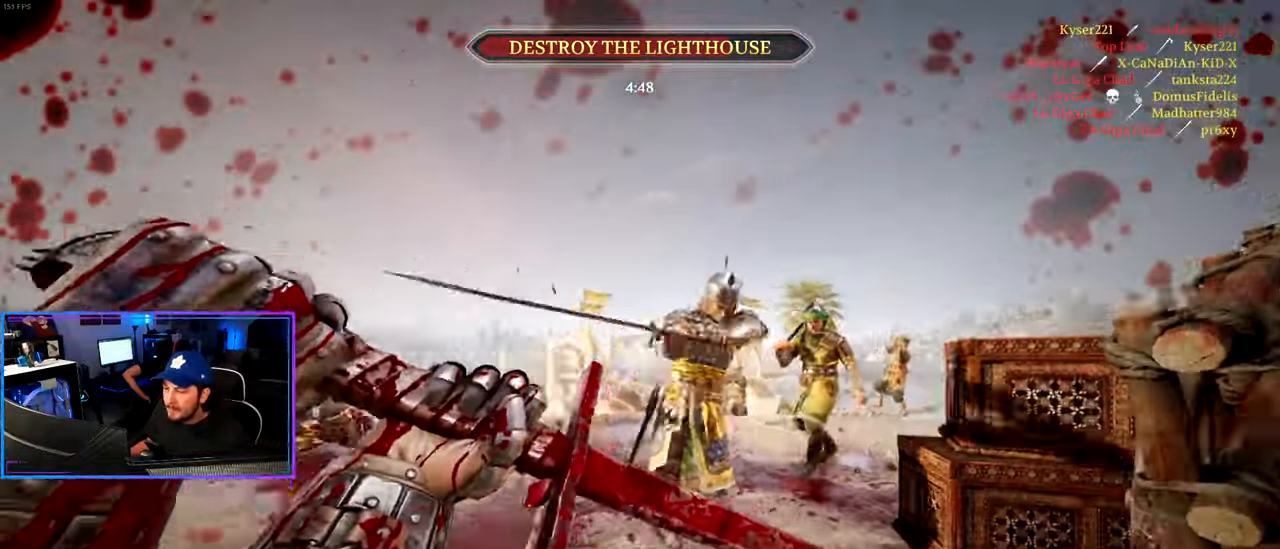
{"keys": ["s"], "mouse": [], "mouse_move": "still", "events": [[217, "ctrl", "up"], [317, "mouse_right", "up"], [317, "space", "down"], [417, "space", "up"]]}
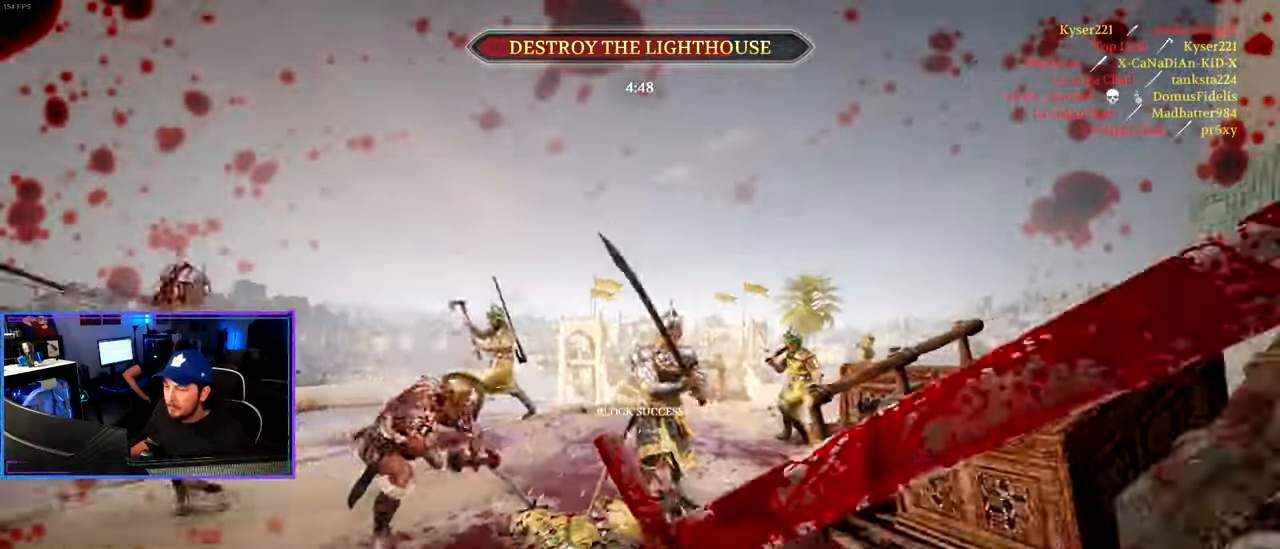
{"keys": ["d", "s"], "mouse": [], "mouse_move": "still", "events": [[417, "d", "down"]]}
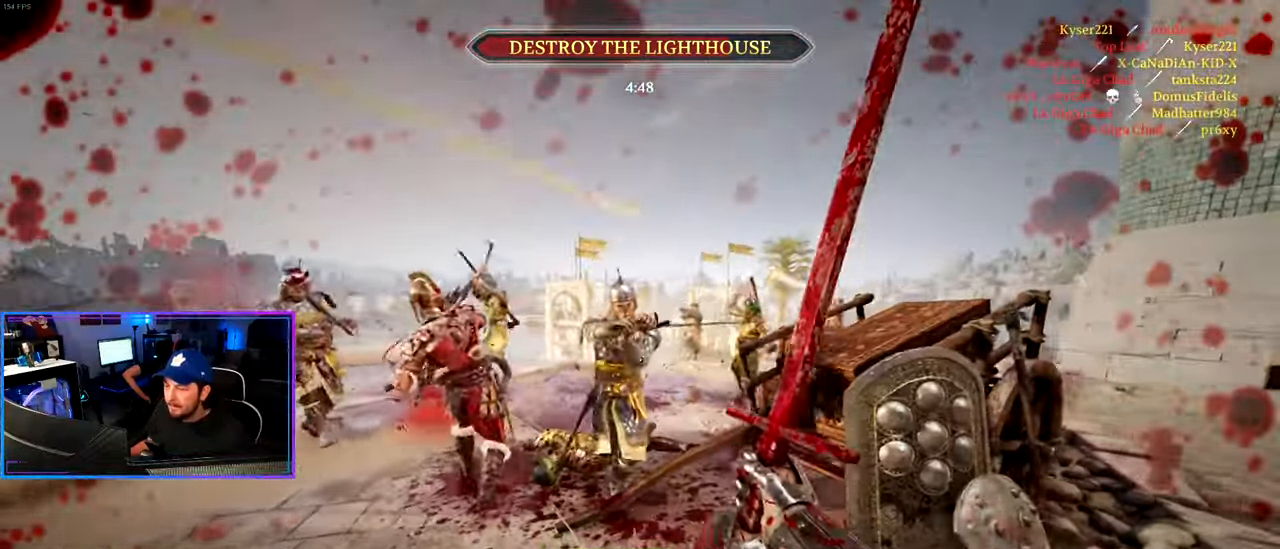
{"keys": ["d", "w"], "mouse": [], "mouse_move": "still", "events": [[117, "d", "up"], [150, "mouse_right", "down"], [250, "d", "down"], [250, "mouse_left", "down"], [250, "s", "up"], [400, "w", "down"], [483, "mouse_left", "up"], [483, "mouse_right", "up"]]}
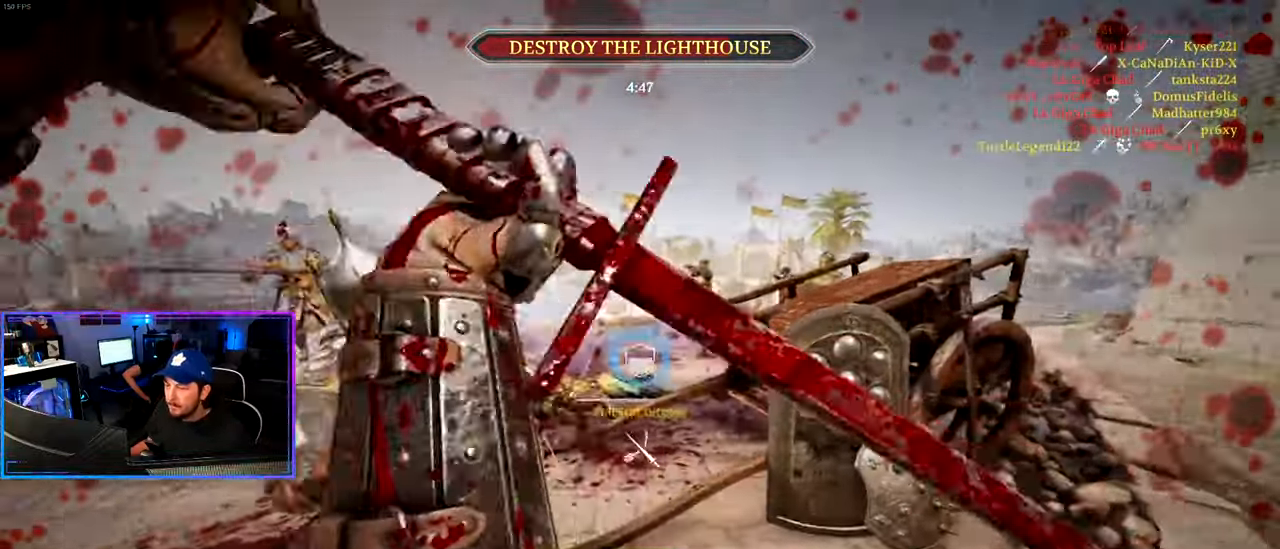
{"keys": ["a", "ctrl", "s"], "mouse": ["left"], "mouse_move": "up-right", "events": [[83, "a", "down"], [83, "d", "up"], [133, "w", "up"], [217, "mouse_wheel", "down"], [217, "w", "down"], [317, "mouse_left", "down"], [367, "ctrl", "down"], [367, "mouse_wheel", "up"], [367, "w", "up"], [450, "s", "down"]]}
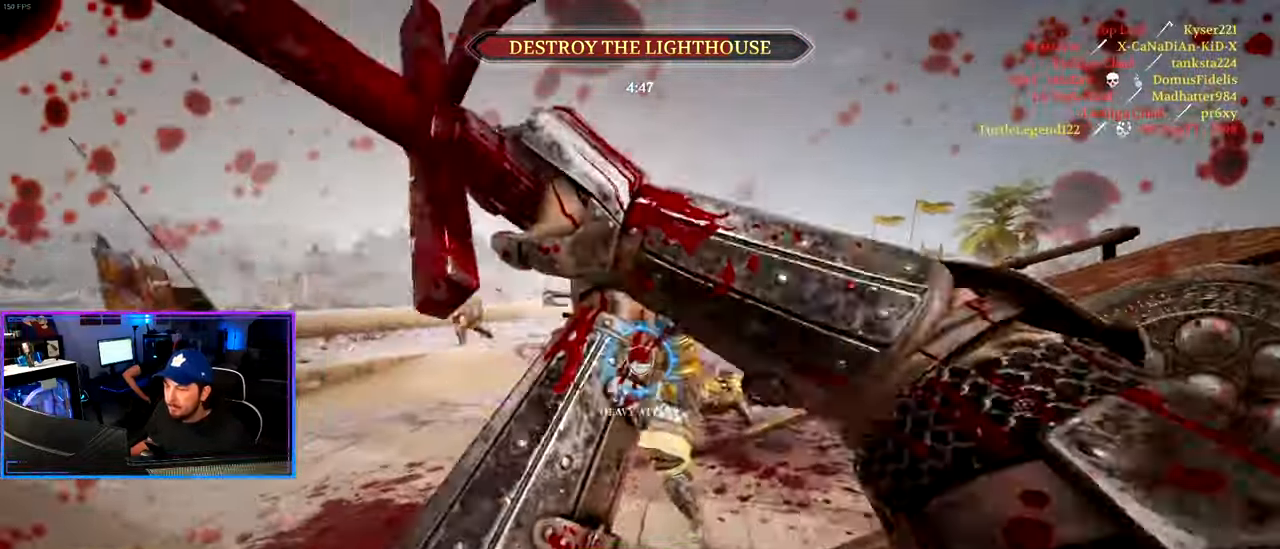
{"keys": ["a", "ctrl"], "mouse": ["left"], "mouse_move": "still", "events": [[100, "d", "down"], [333, "s", "up"], [383, "d", "up"]]}
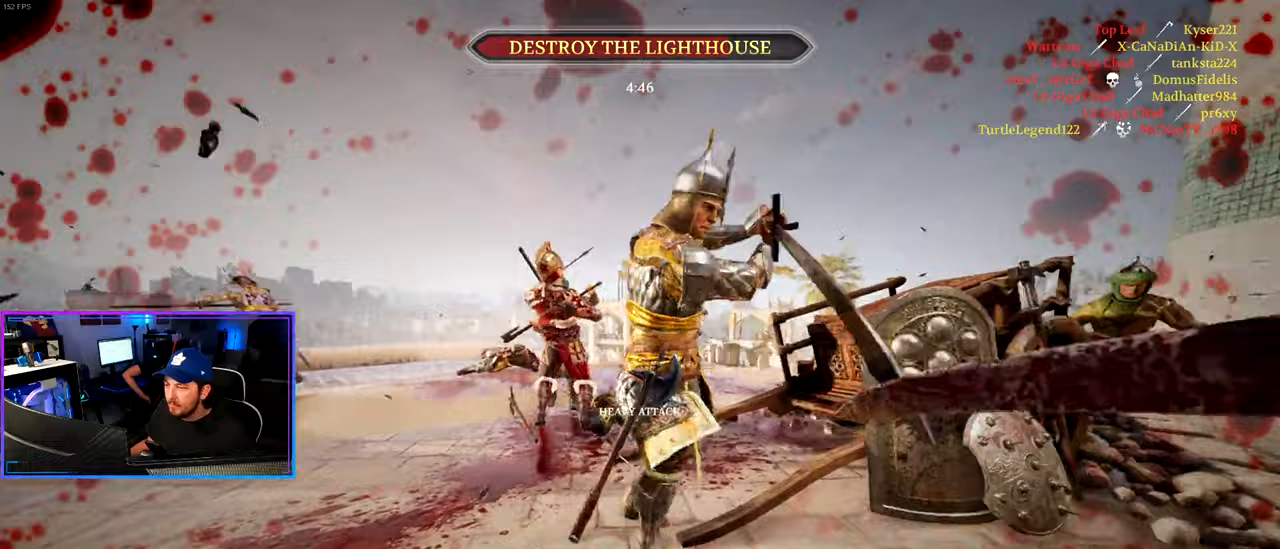
{"keys": ["a", "ctrl", "s"], "mouse": ["left"], "mouse_move": "right", "events": [[67, "mouse_left", "up"], [117, "mouse_left", "down"], [250, "mouse_left", "up"], [300, "mouse_left", "down"], [450, "mouse_left", "up"], [450, "s", "down"], [483, "mouse_left", "down"]]}
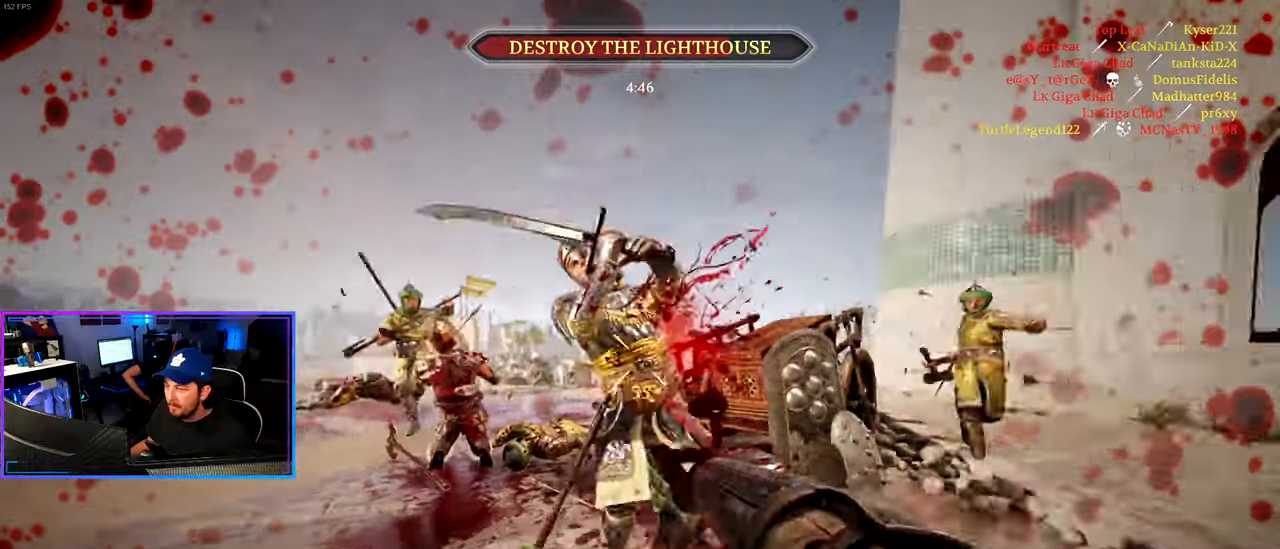
{"keys": ["a", "ctrl", "d", "s"], "mouse": ["right"], "mouse_move": "right", "events": [[133, "mouse_left", "up"], [417, "d", "down"], [500, "mouse_right", "down"]]}
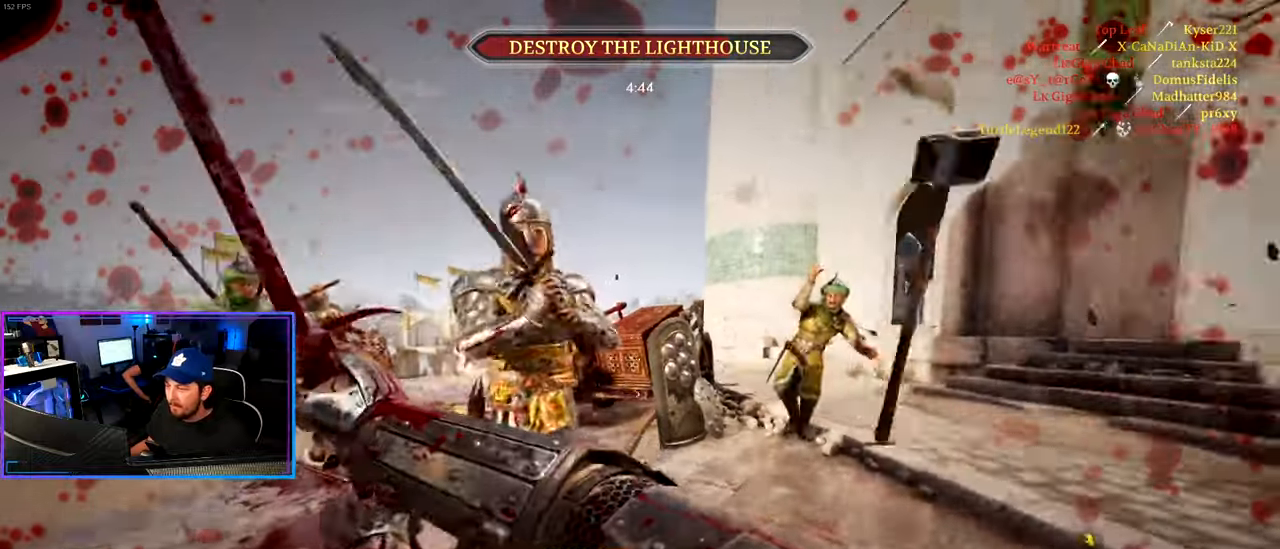
{"keys": ["d", "space"], "mouse": ["right"], "mouse_move": "left", "events": [[333, "a", "up"], [333, "ctrl", "up"], [383, "s", "up"], [467, "space", "down"]]}
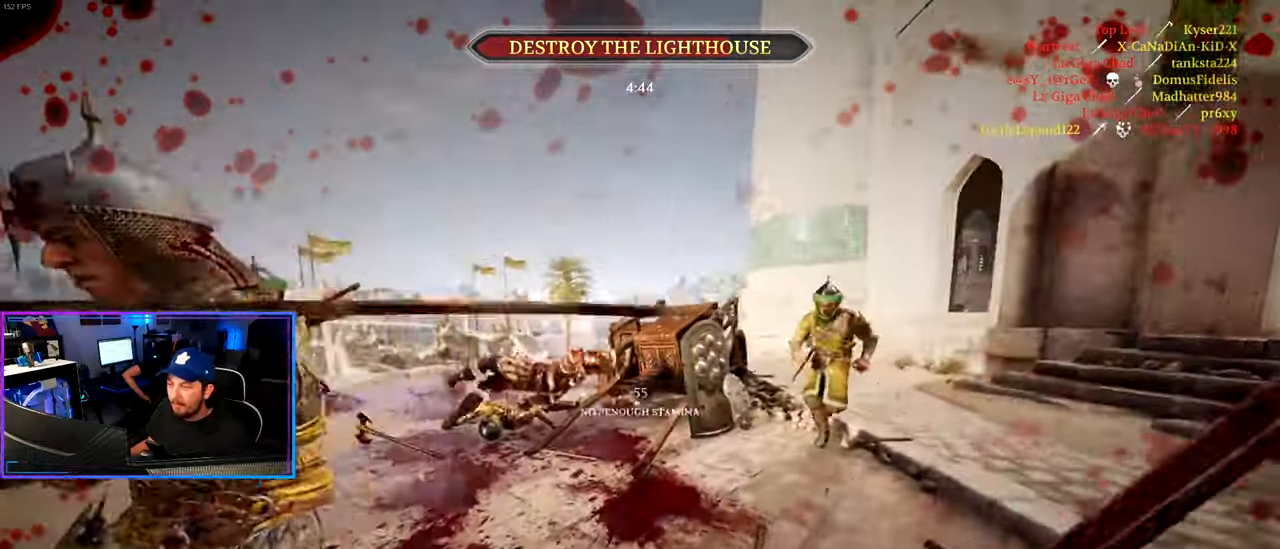
{"keys": ["a", "d", "s"], "mouse": [], "mouse_move": "right", "events": [[67, "mouse_right", "up"], [67, "space", "up"], [167, "mouse_right", "down"], [167, "s", "down"], [250, "a", "down"], [250, "d", "up"], [300, "mouse_left", "down"], [400, "mouse_right", "up"], [433, "mouse_left", "up"], [483, "d", "down"]]}
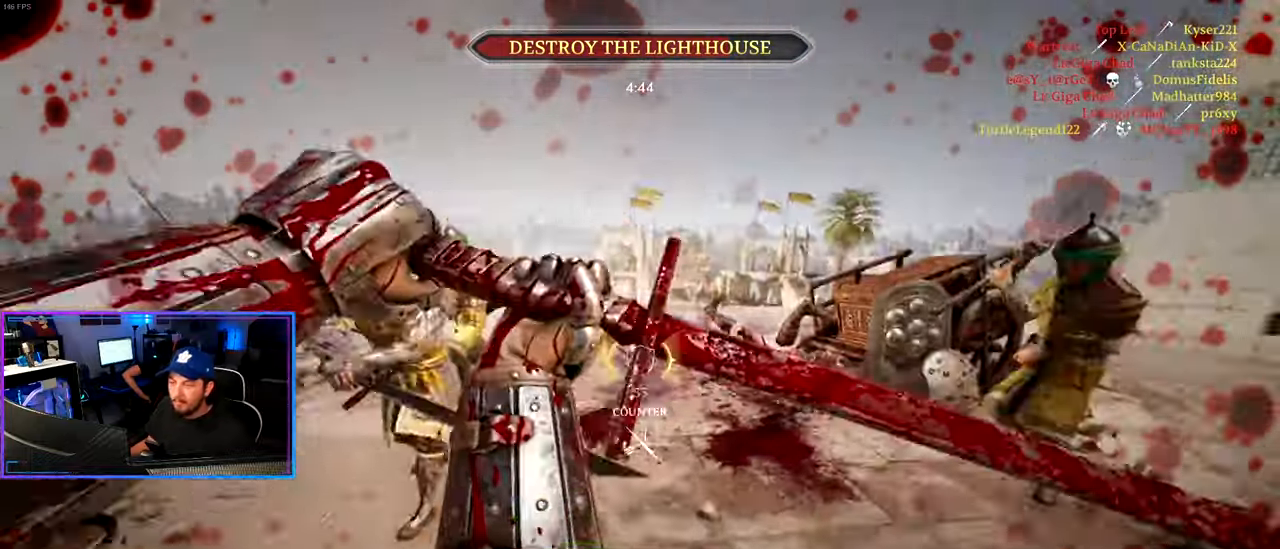
{"keys": ["d", "shift", "w"], "mouse": [], "mouse_move": "left", "events": [[33, "a", "up"], [33, "s", "up"], [133, "w", "down"], [167, "shift", "down"]]}
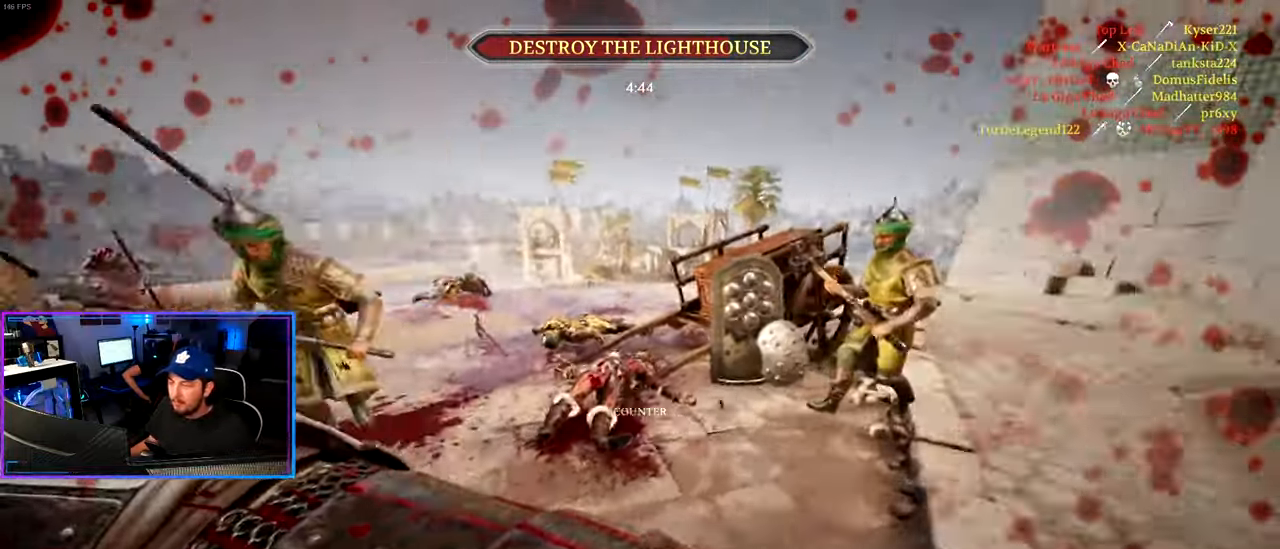
{"keys": ["a"], "mouse": ["left"], "mouse_move": "down-right", "events": [[200, "mouse_left", "down"], [200, "w", "up"], [283, "a", "down"], [283, "d", "up"], [283, "shift", "up"], [383, "mouse_left", "up"], [417, "mouse_left", "down"]]}
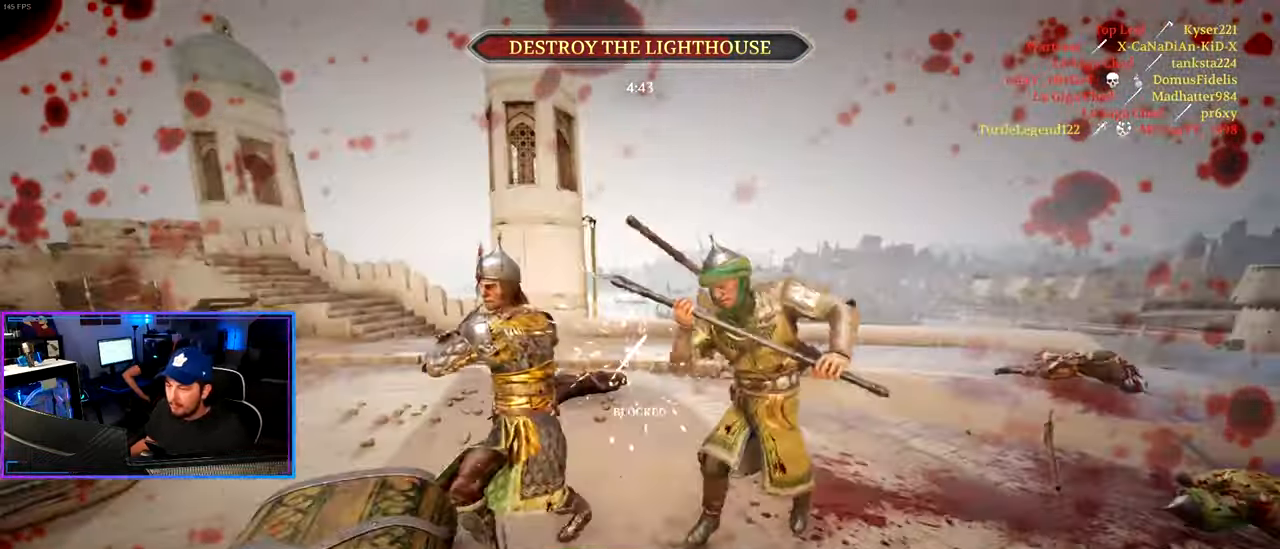
{"keys": ["a", "w"], "mouse": [], "mouse_move": "right", "events": [[67, "mouse_left", "up"], [117, "space", "down"], [200, "space", "up"], [250, "mouse_right", "down"], [300, "mouse_left", "down"], [433, "mouse_left", "up"], [433, "mouse_right", "up"], [433, "w", "down"]]}
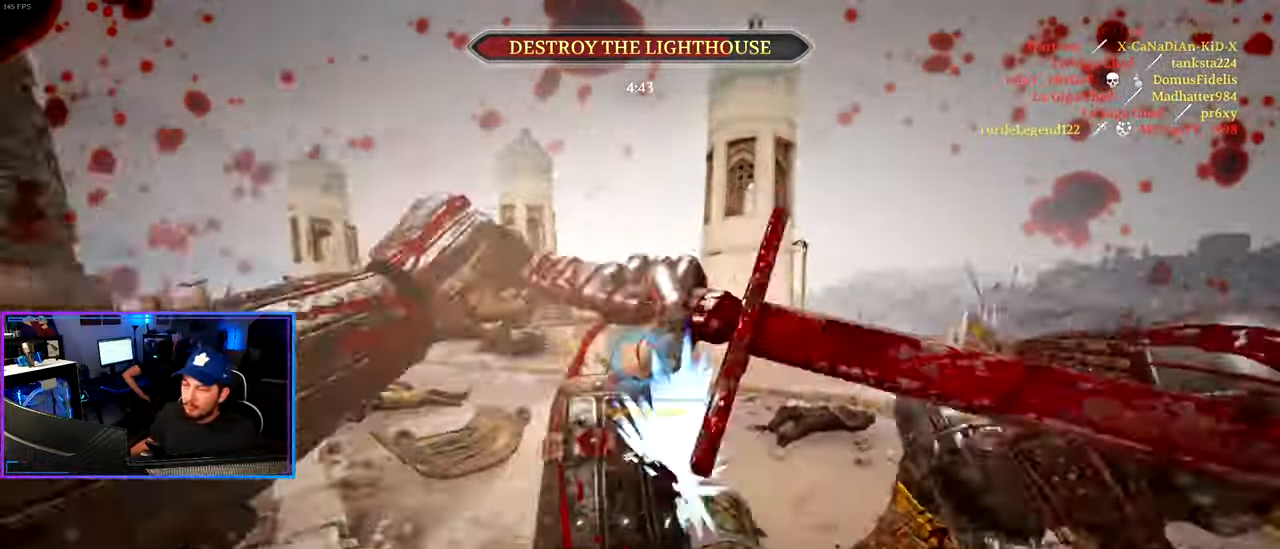
{"keys": ["a", "shift"], "mouse": ["left"], "mouse_move": "down-right", "events": [[33, "shift", "down"], [450, "mouse_left", "down"], [500, "w", "up"]]}